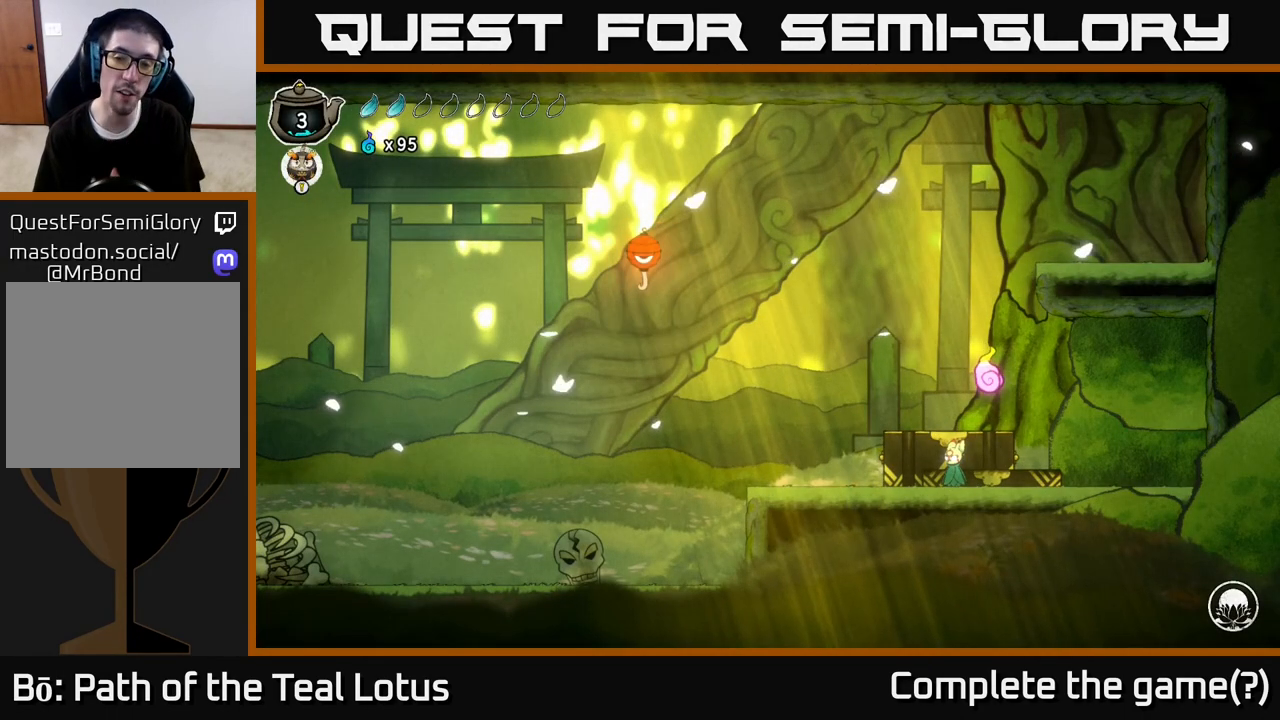
Gameplay with a controller (Xbox layout); each line is a JSON object with the inputs held at the frame after it (dt_ms = milliseconds from this image to that frame). "events" lists button and stick changes between this image and that frame as [ms after this image, input, new state], when the widget could be followed in between.
{"dt_ms": 500, "buttons": [], "left_stick": "center", "right_stick": "center", "events": []}
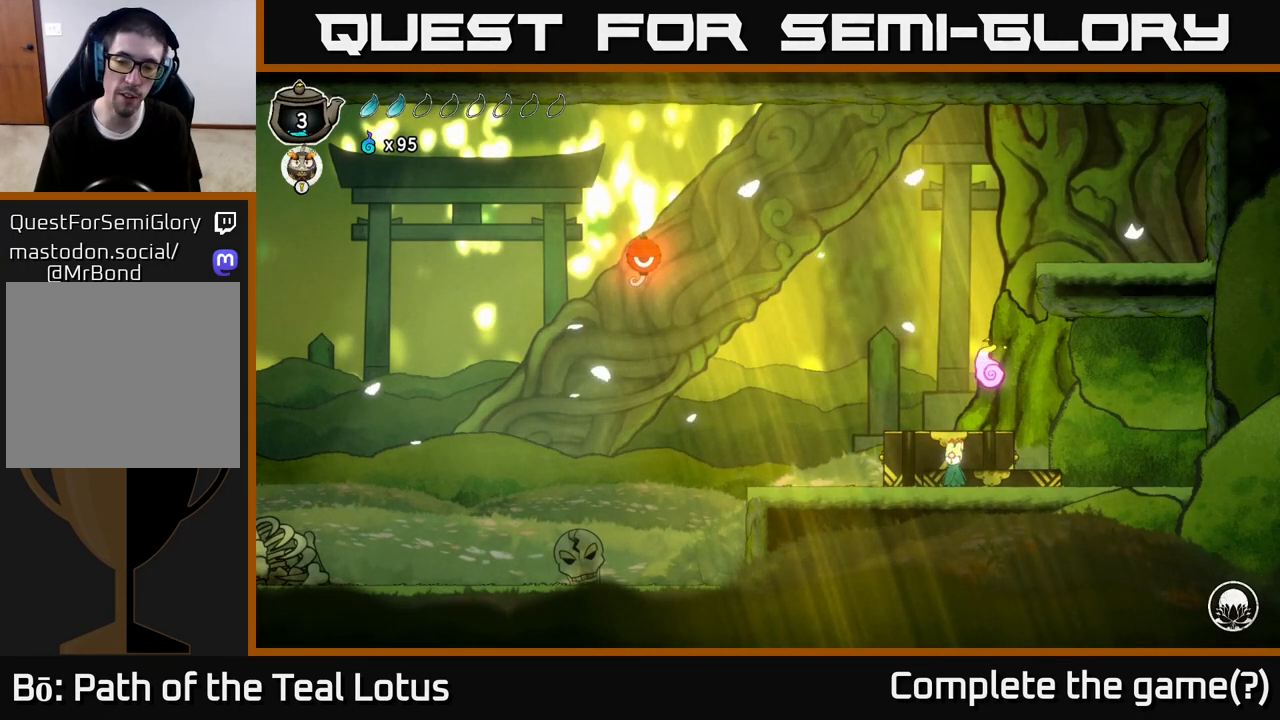
{"dt_ms": 500, "buttons": [], "left_stick": "center", "right_stick": "center", "events": []}
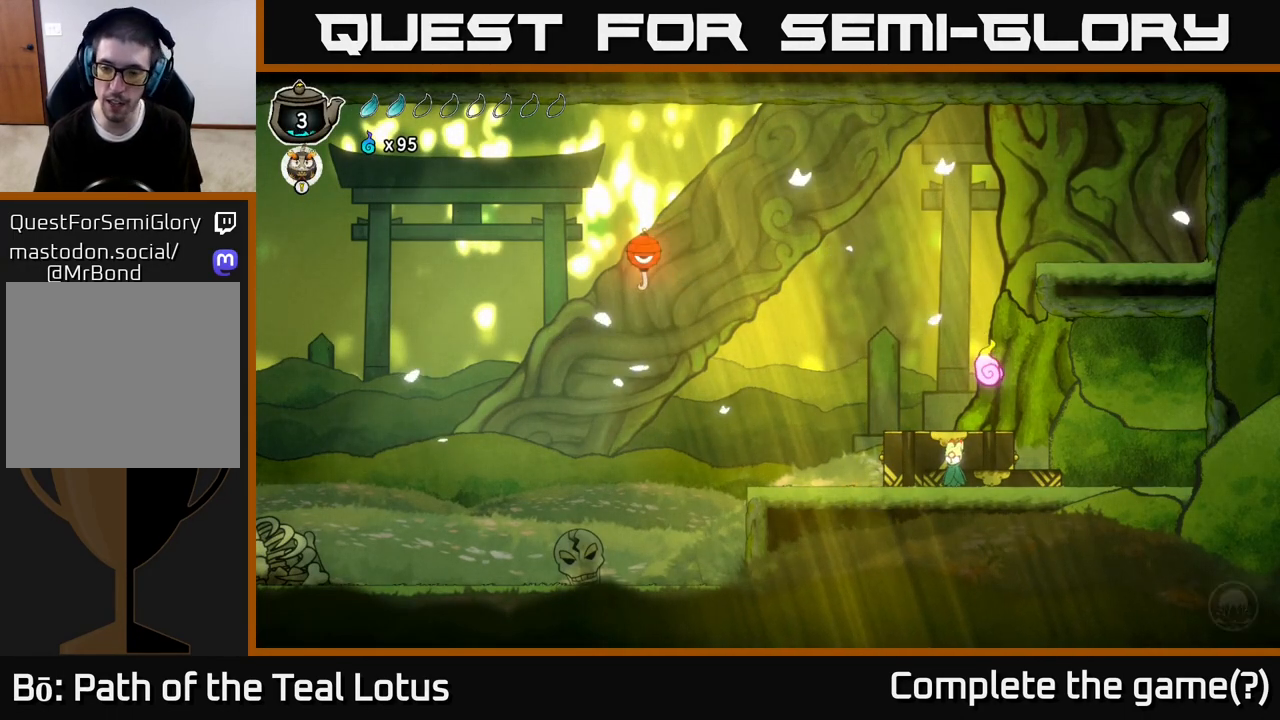
{"dt_ms": 500, "buttons": ["A"], "left_stick": "up-right", "right_stick": "center", "events": [[400, "left_stick", "up-right"], [433, "A", "down"]]}
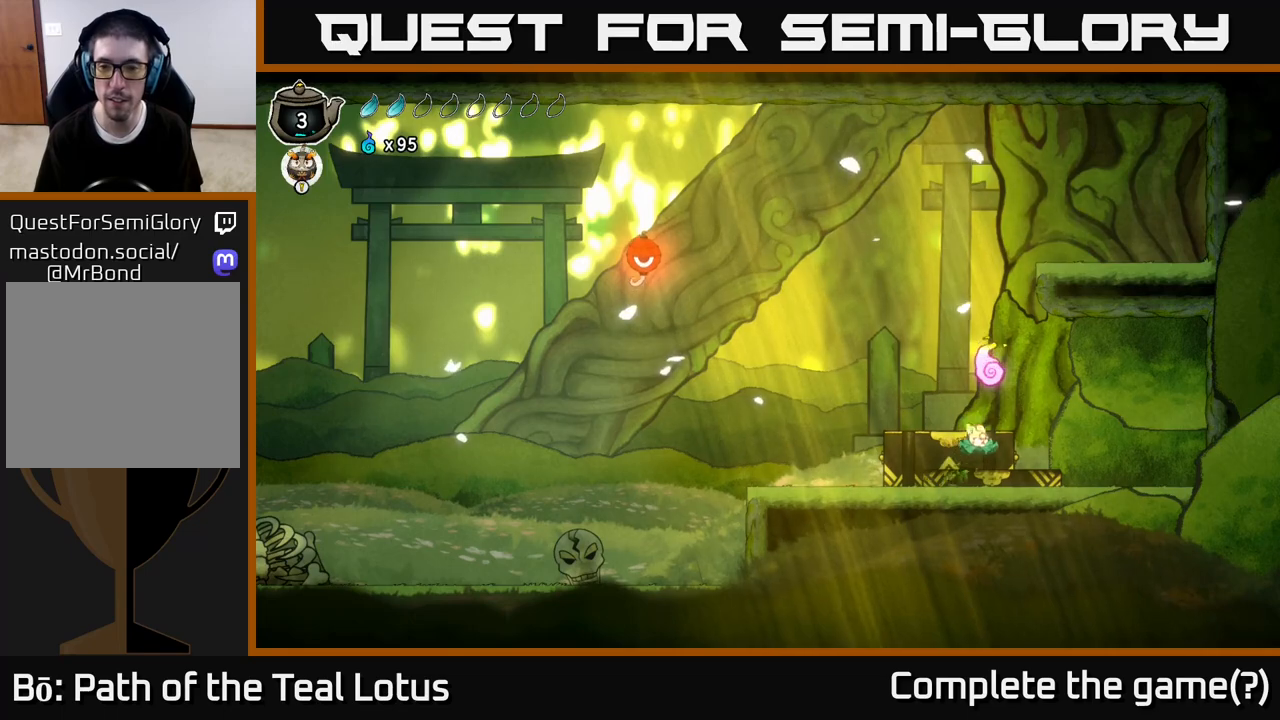
{"dt_ms": 500, "buttons": [], "left_stick": "left", "right_stick": "center", "events": [[200, "left_stick", "left"], [433, "A", "up"]]}
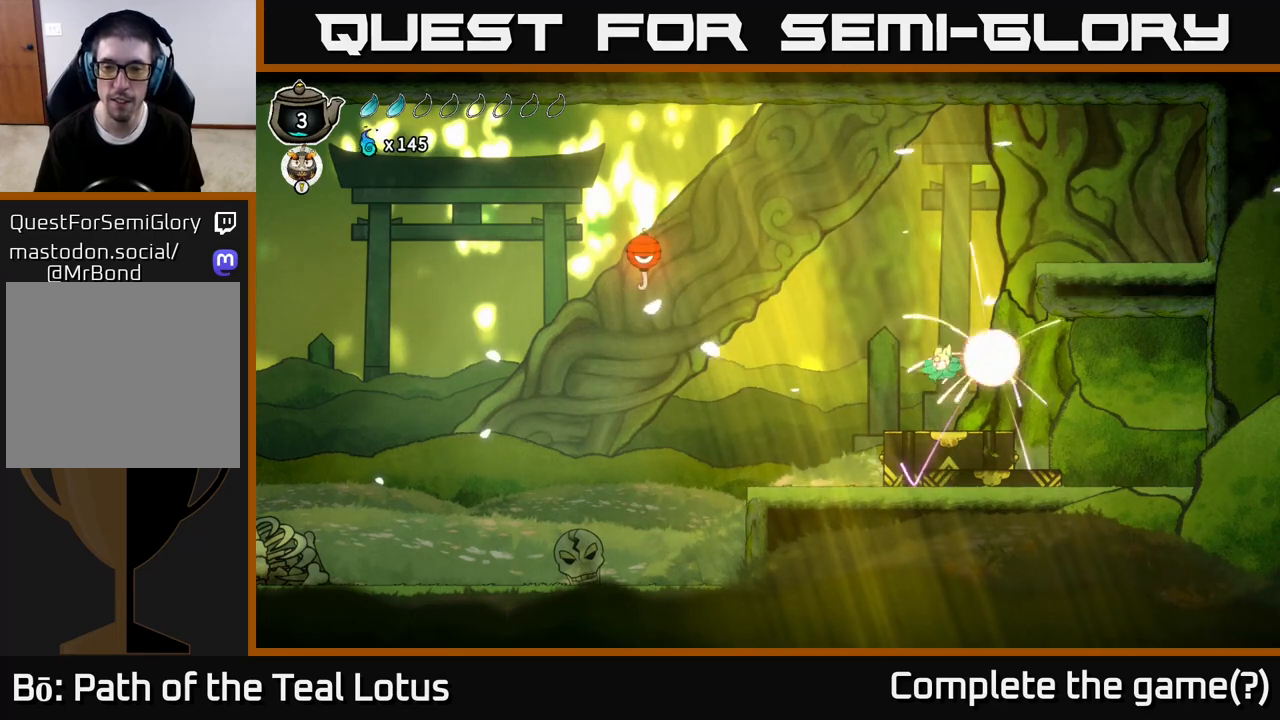
{"dt_ms": 500, "buttons": ["R2"], "left_stick": "left", "right_stick": "center", "events": [[50, "left_stick", "center"], [317, "left_stick", "left"], [467, "R2", "down"]]}
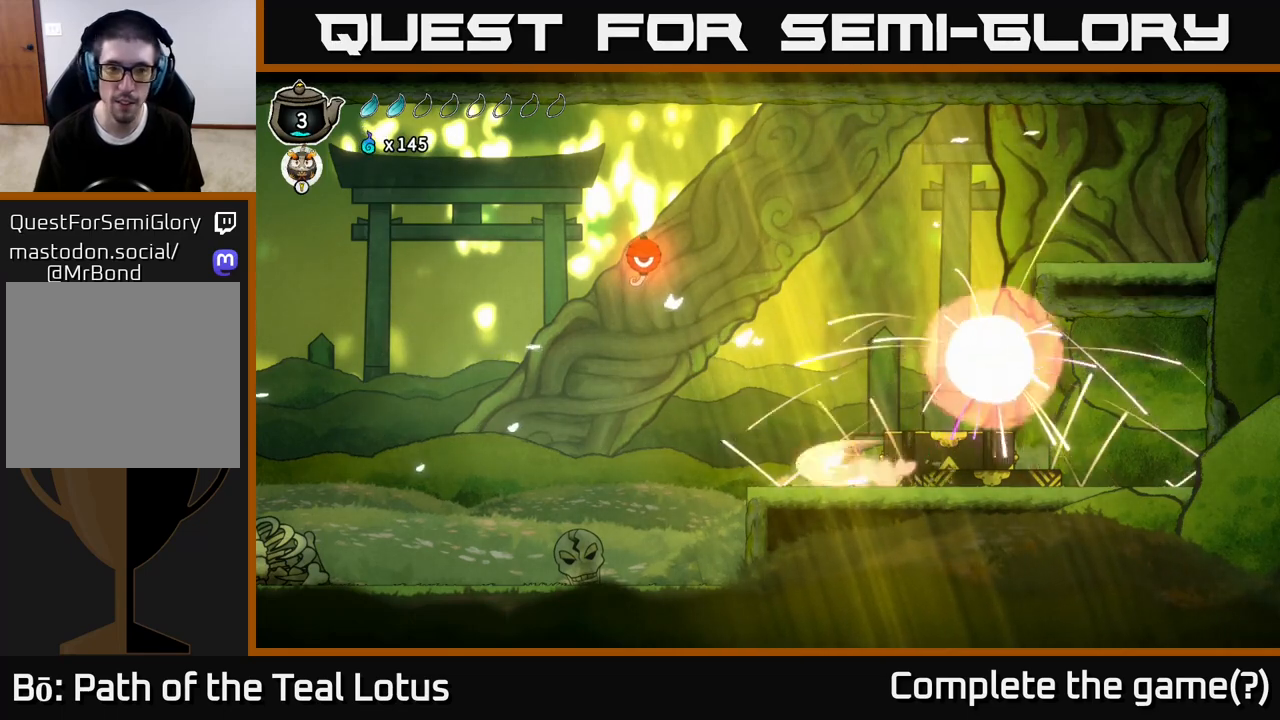
{"dt_ms": 500, "buttons": ["A"], "left_stick": "up-right", "right_stick": "center", "events": [[50, "A", "down"], [300, "R2", "up"], [400, "left_stick", "up-right"]]}
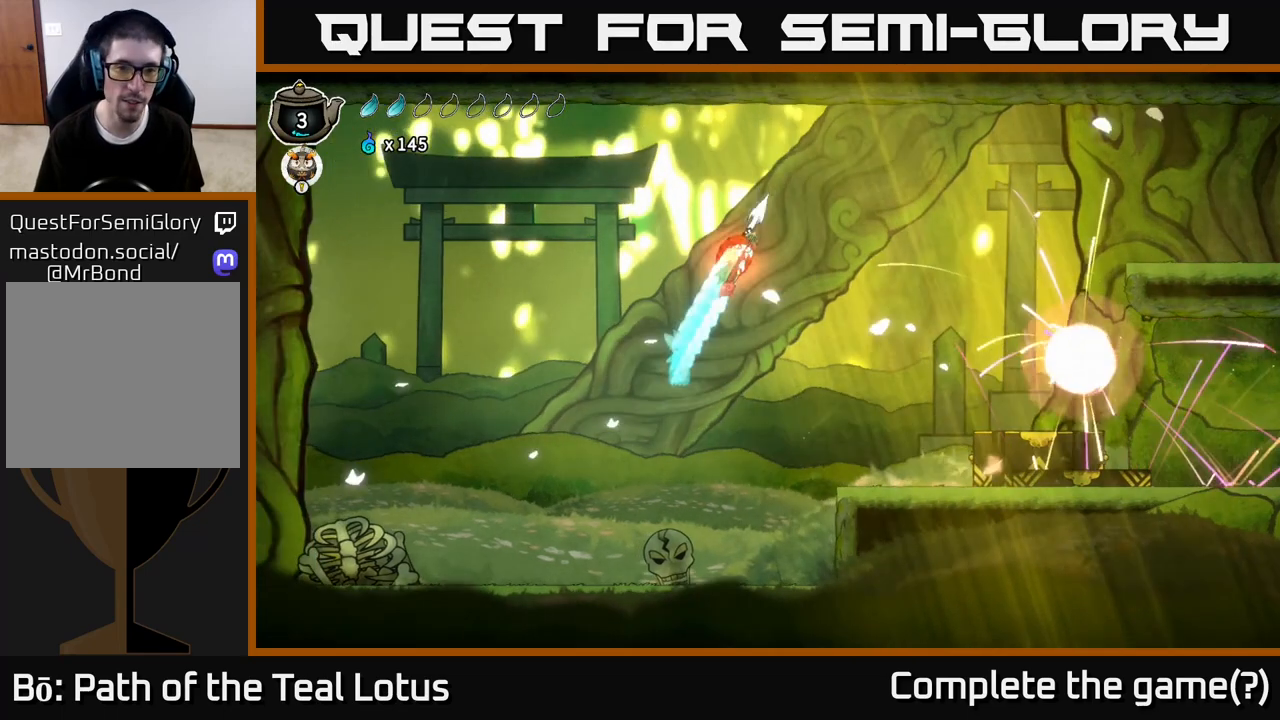
{"dt_ms": 500, "buttons": [], "left_stick": "center", "right_stick": "center", "events": [[133, "A", "up"], [233, "left_stick", "up-left"], [300, "left_stick", "center"]]}
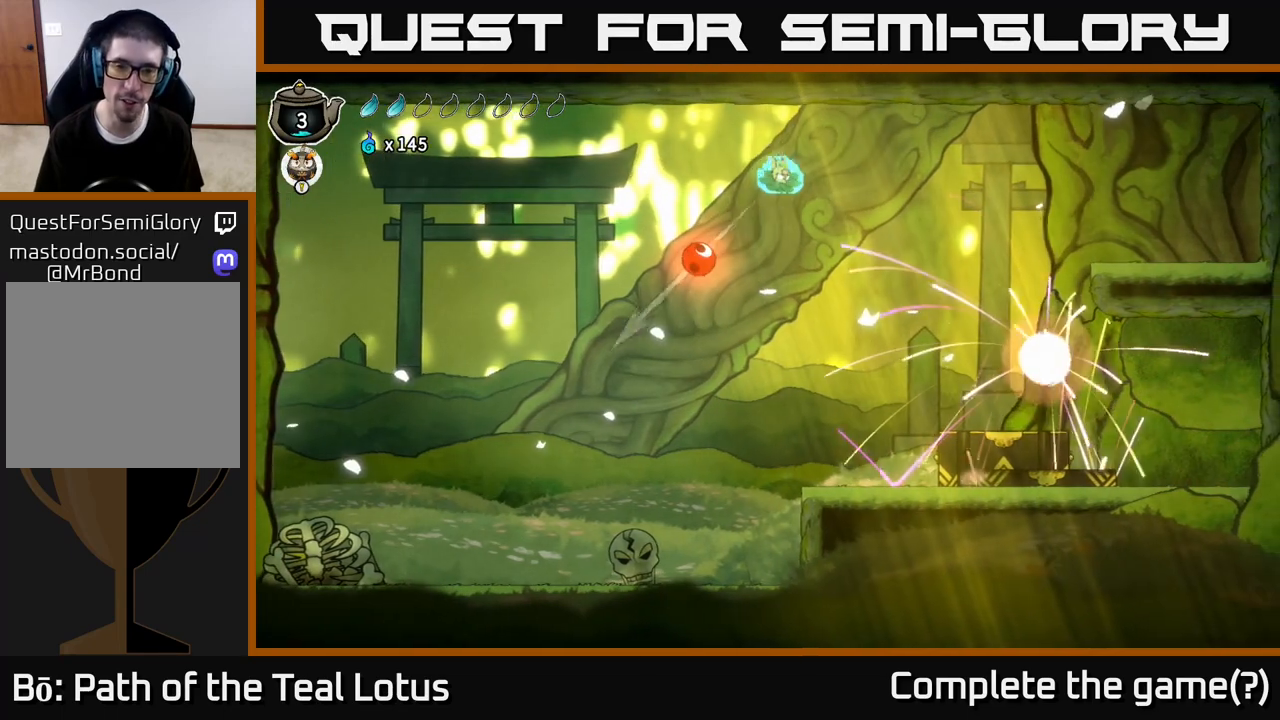
{"dt_ms": 500, "buttons": [], "left_stick": "center", "right_stick": "center", "events": [[50, "left_stick", "right"], [450, "left_stick", "center"]]}
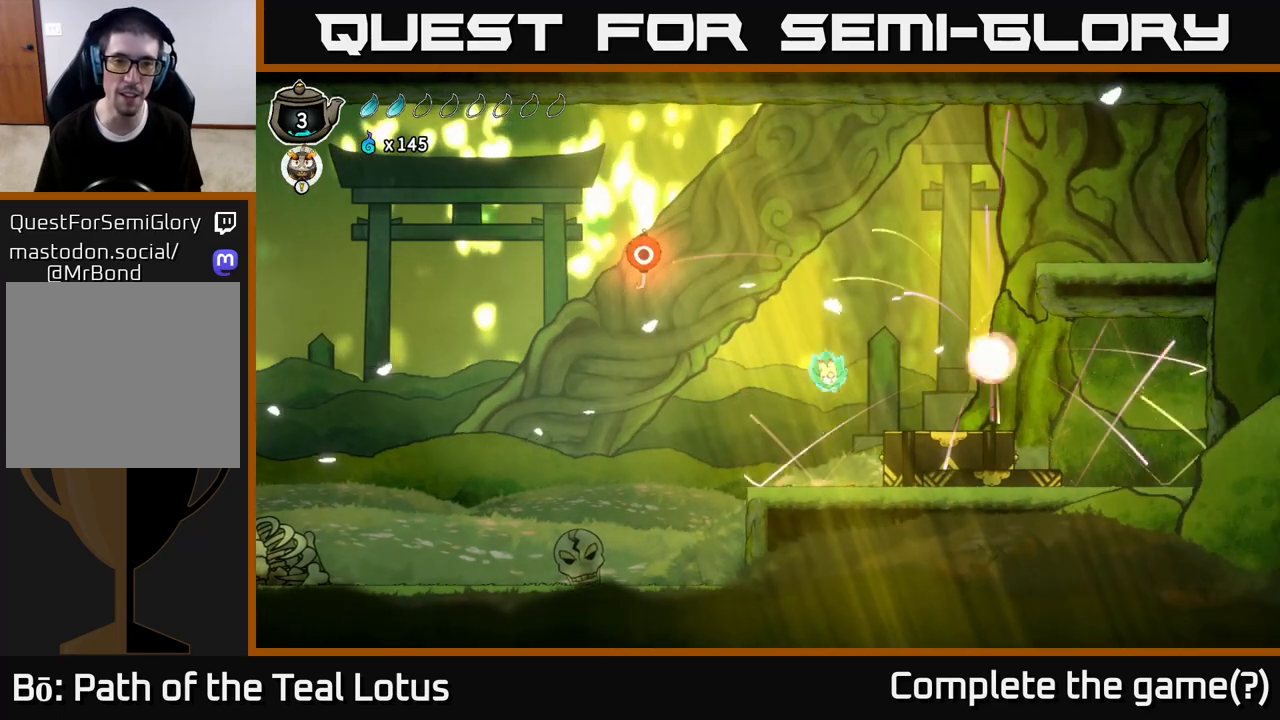
{"dt_ms": 500, "buttons": ["A"], "left_stick": "left", "right_stick": "center", "events": [[150, "left_stick", "left"], [300, "A", "down"]]}
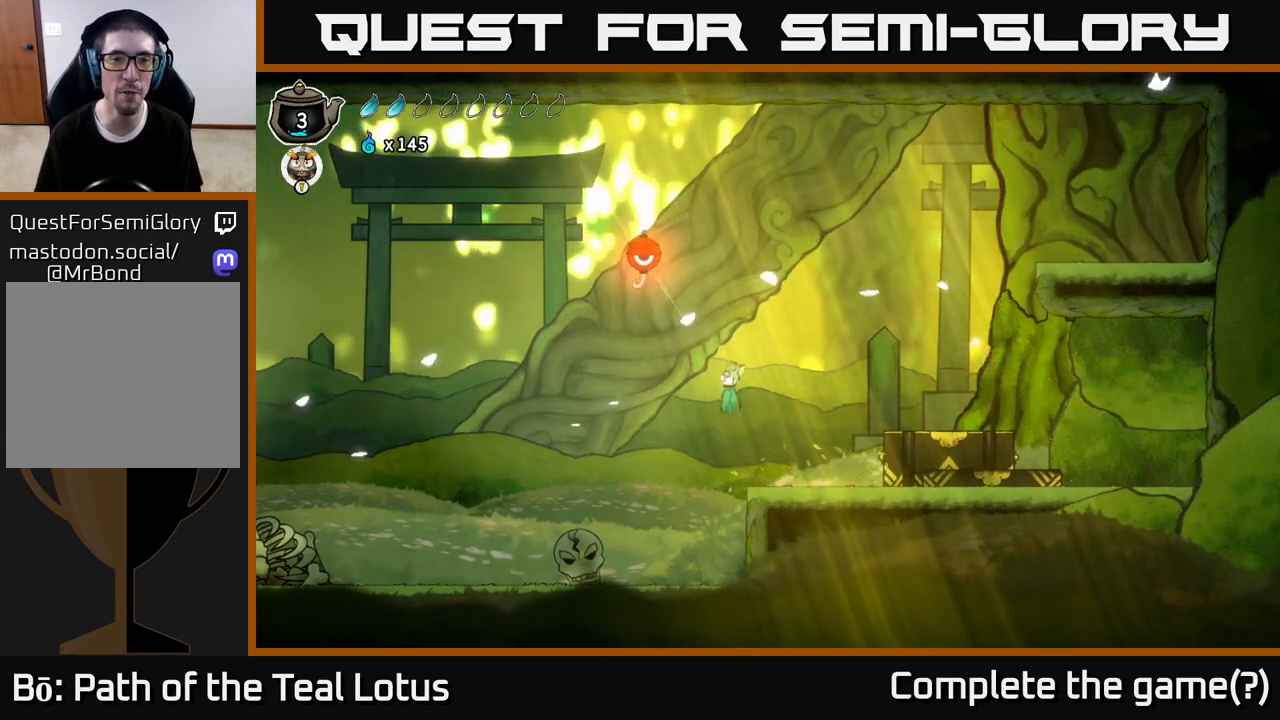
{"dt_ms": 1000, "buttons": [], "left_stick": "center", "right_stick": "center"}
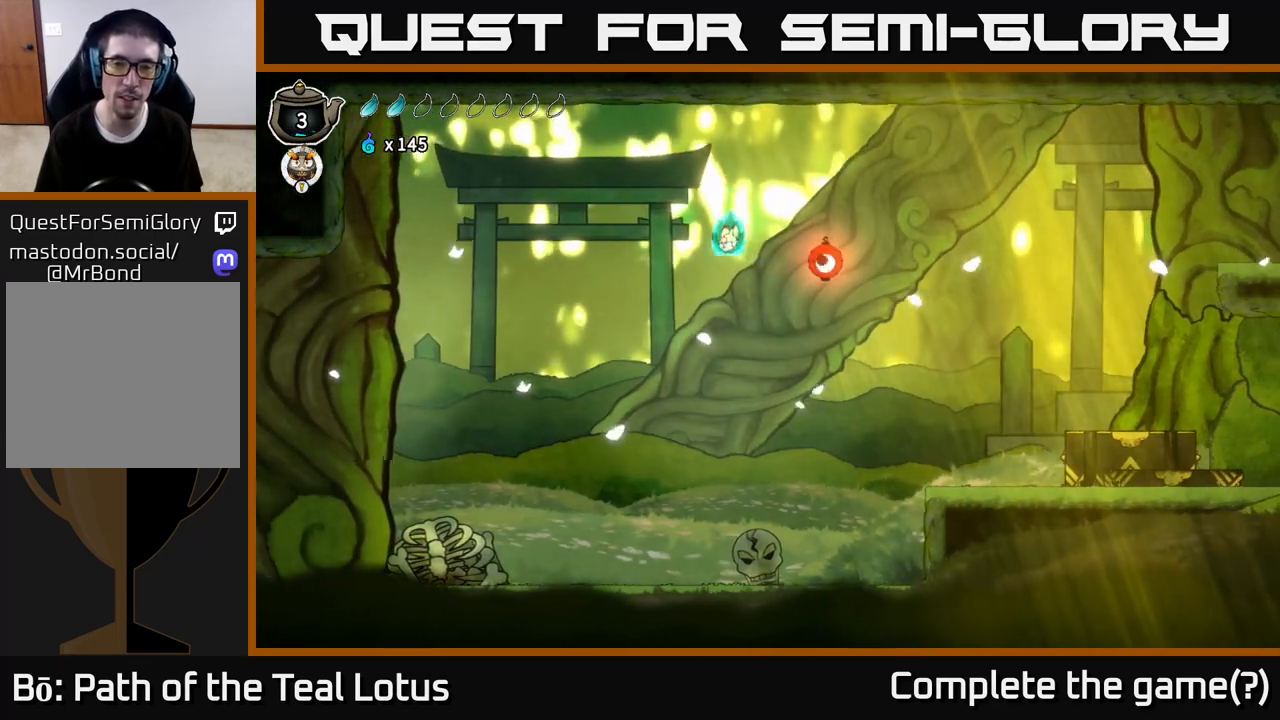
{"dt_ms": 500, "buttons": [], "left_stick": "up-right", "right_stick": "center"}
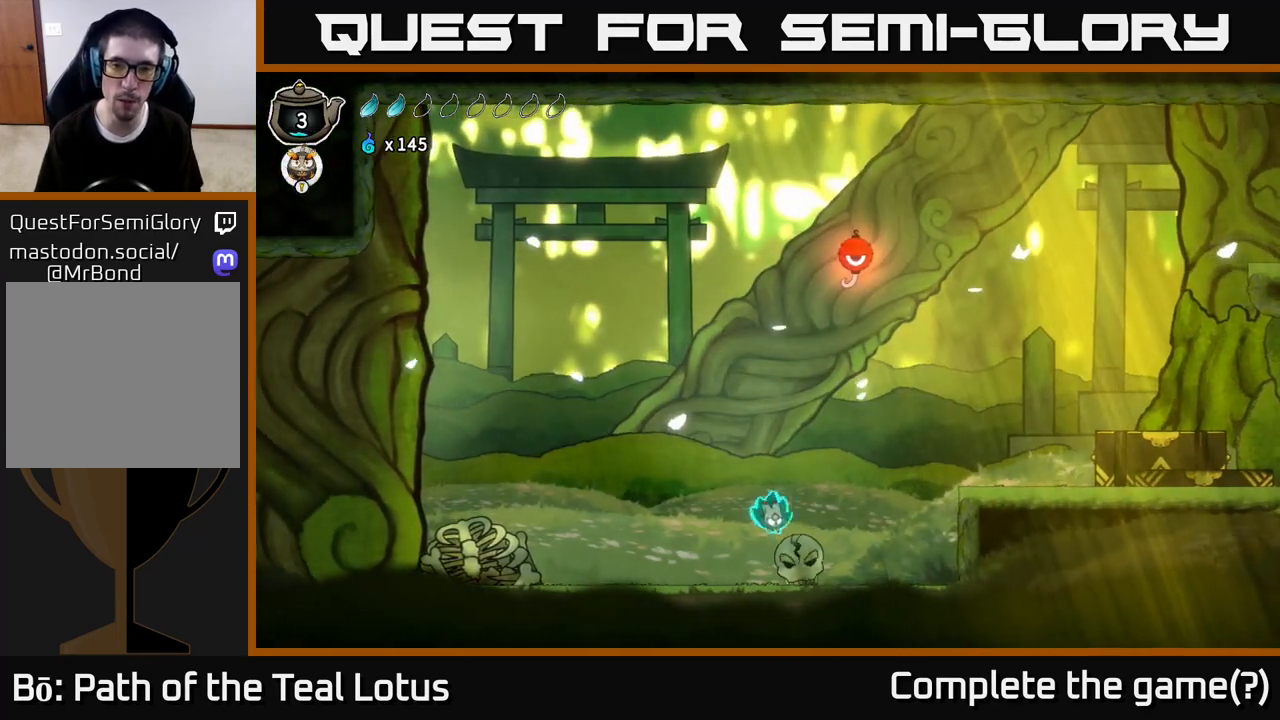
{"dt_ms": 500, "buttons": ["A"], "left_stick": "up-right", "right_stick": "center", "events": [[200, "left_stick", "center"], [233, "A", "down"], [383, "left_stick", "up-right"]]}
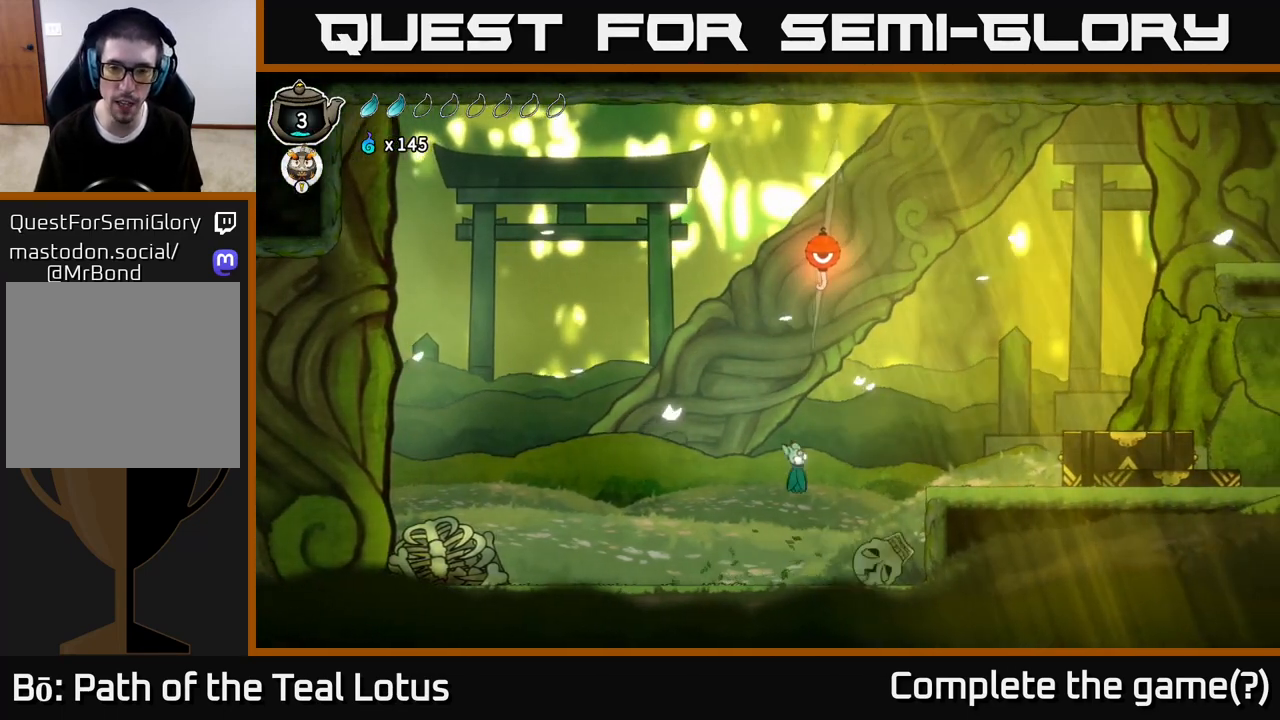
{"dt_ms": 500, "buttons": ["R1"], "left_stick": "up", "right_stick": "center", "events": [[83, "left_stick", "up"], [133, "A", "up"], [183, "R1", "down"]]}
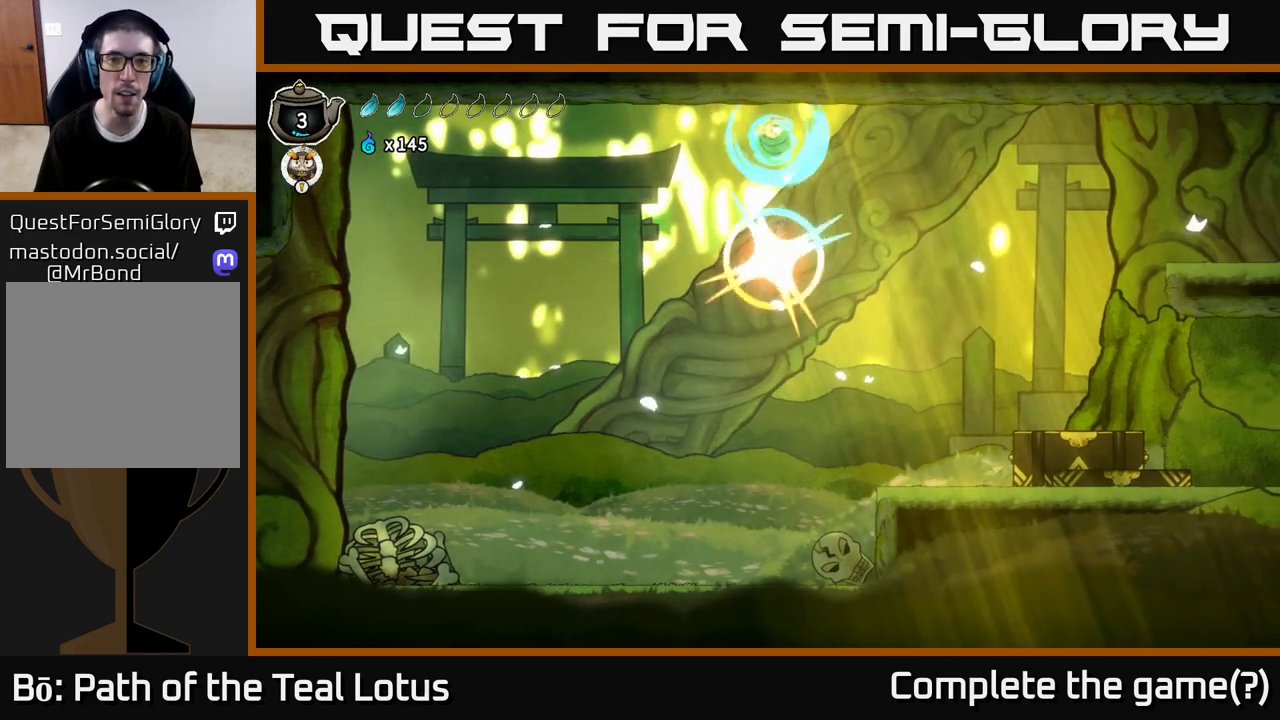
{"dt_ms": 500, "buttons": [], "left_stick": "right", "right_stick": "center", "events": [[83, "left_stick", "center"], [100, "R1", "up"], [183, "left_stick", "right"]]}
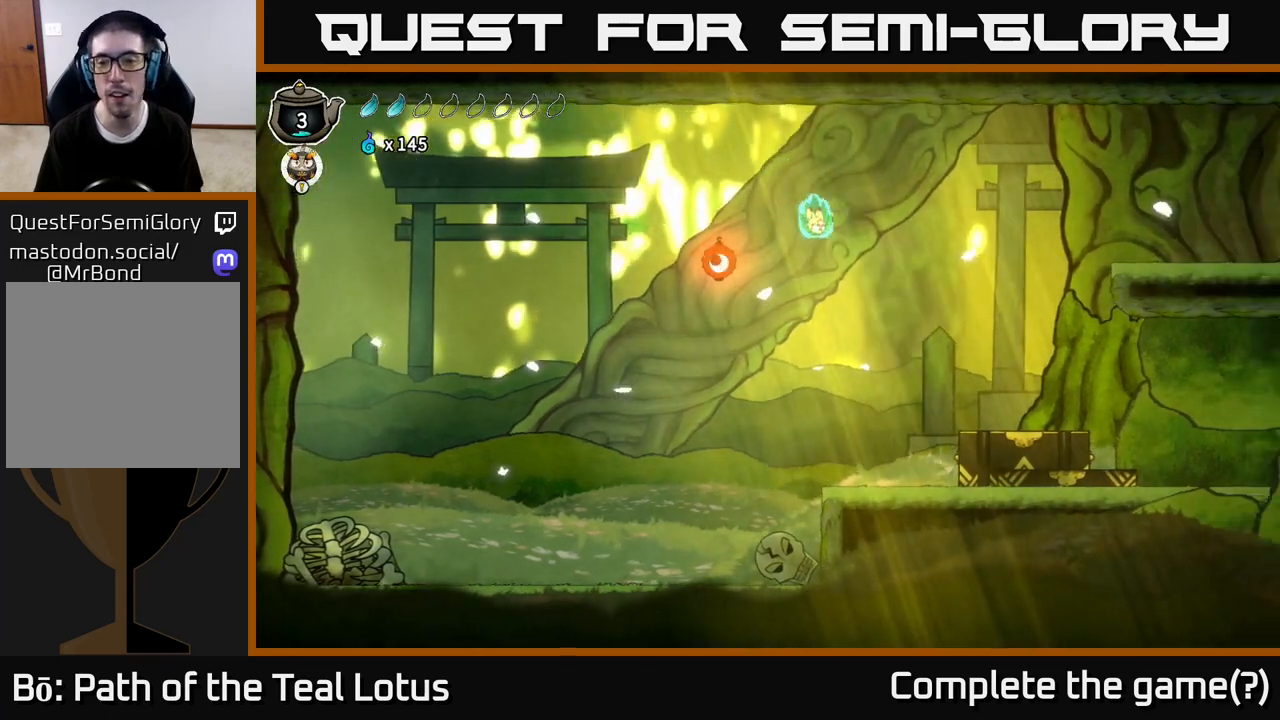
{"dt_ms": 500, "buttons": [], "left_stick": "left", "right_stick": "center", "events": [[450, "left_stick", "left"]]}
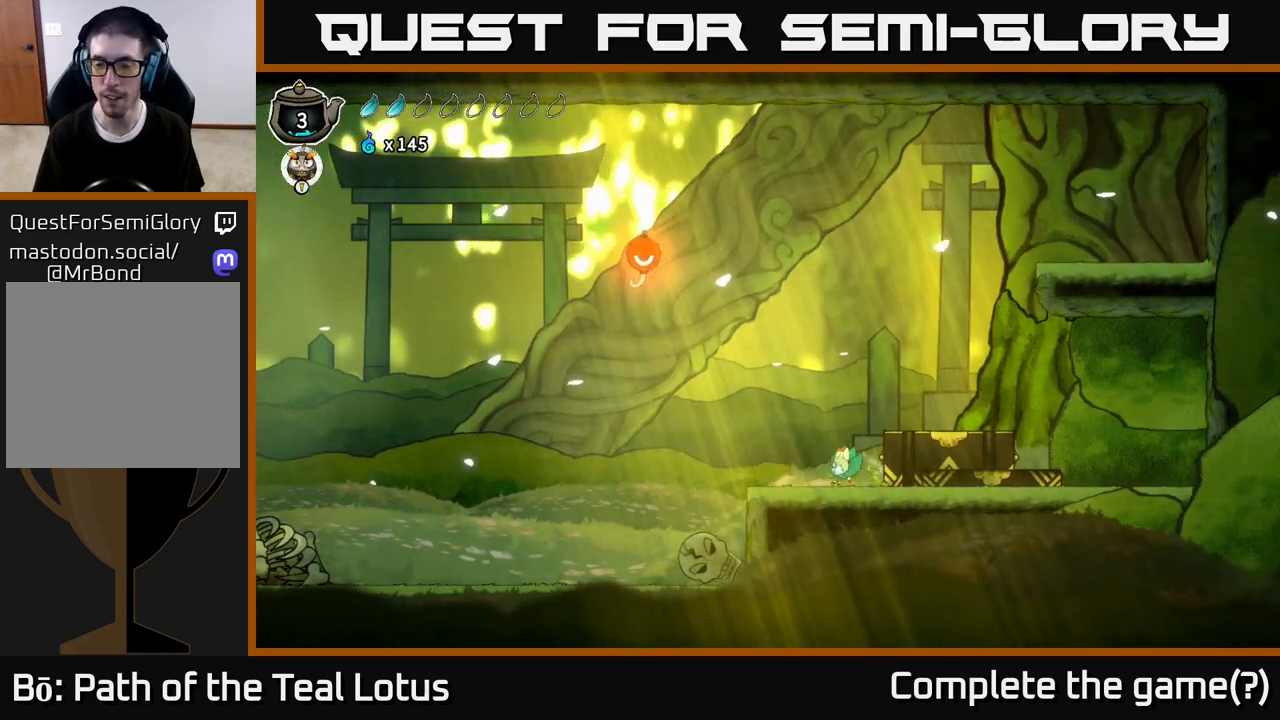
{"dt_ms": 500, "buttons": ["A", "R2"], "left_stick": "left", "right_stick": "center", "events": [[117, "R2", "down"], [183, "A", "down"]]}
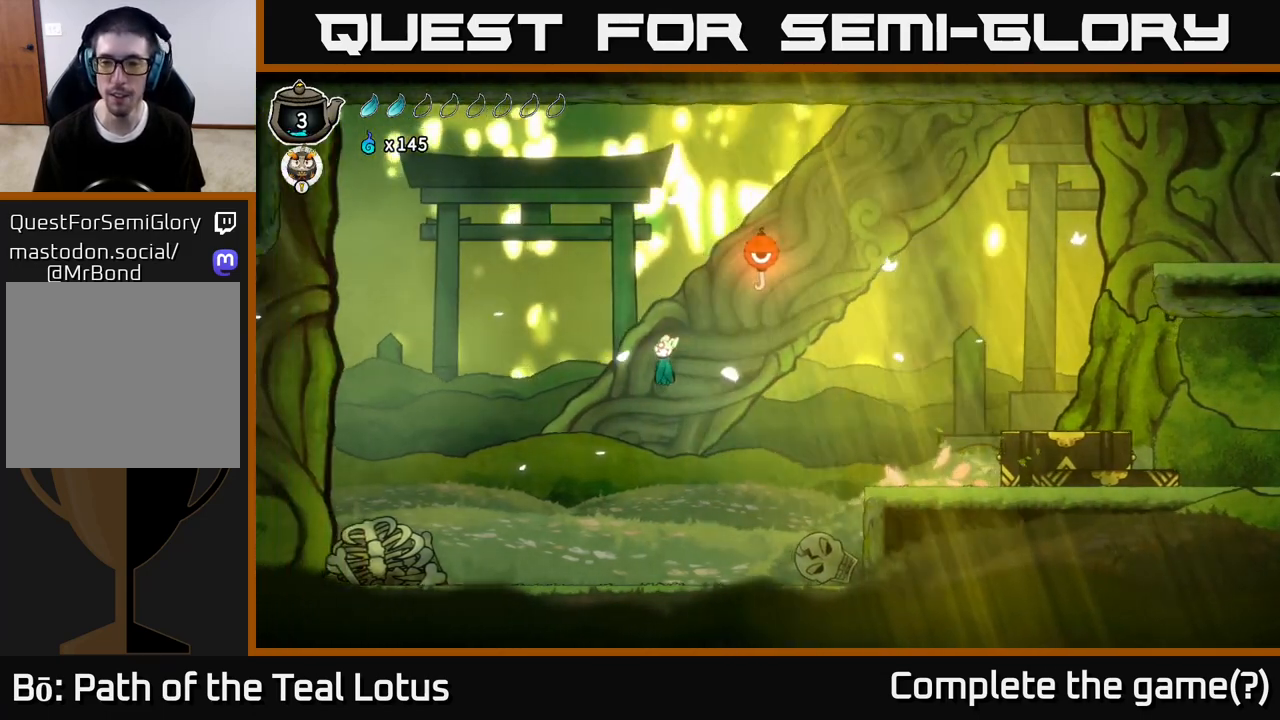
{"dt_ms": 500, "buttons": [], "left_stick": "left", "right_stick": "center", "events": [[83, "A", "up"], [83, "R2", "up"]]}
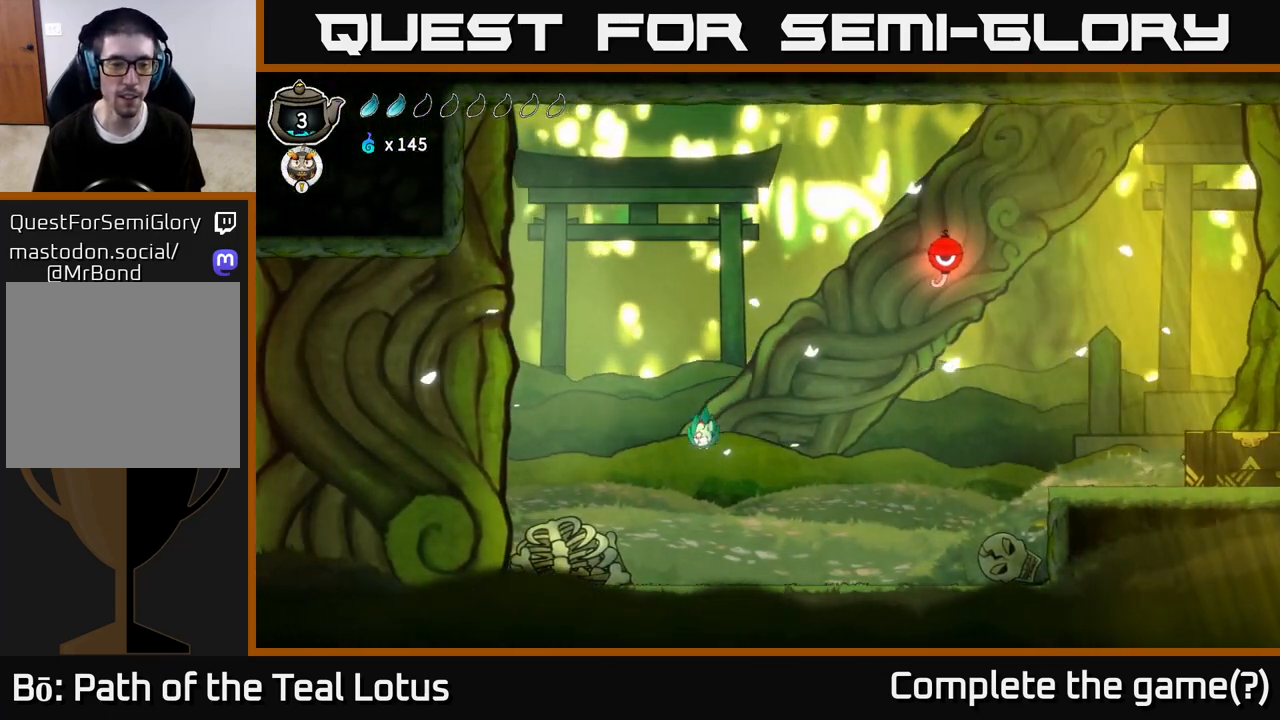
{"dt_ms": 500, "buttons": [], "left_stick": "left", "right_stick": "center", "events": [[150, "R2", "down"], [267, "X", "down"], [383, "R2", "up"], [433, "X", "up"]]}
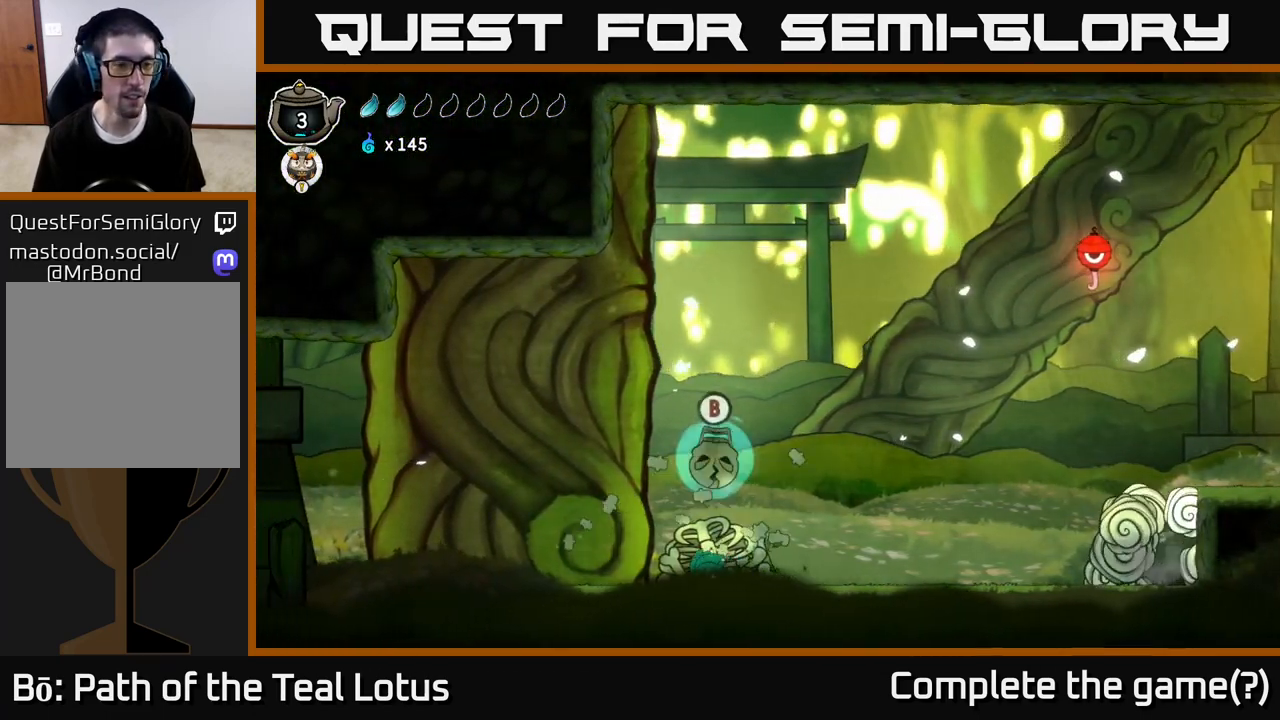
{"dt_ms": 500, "buttons": [], "left_stick": "left", "right_stick": "center", "events": []}
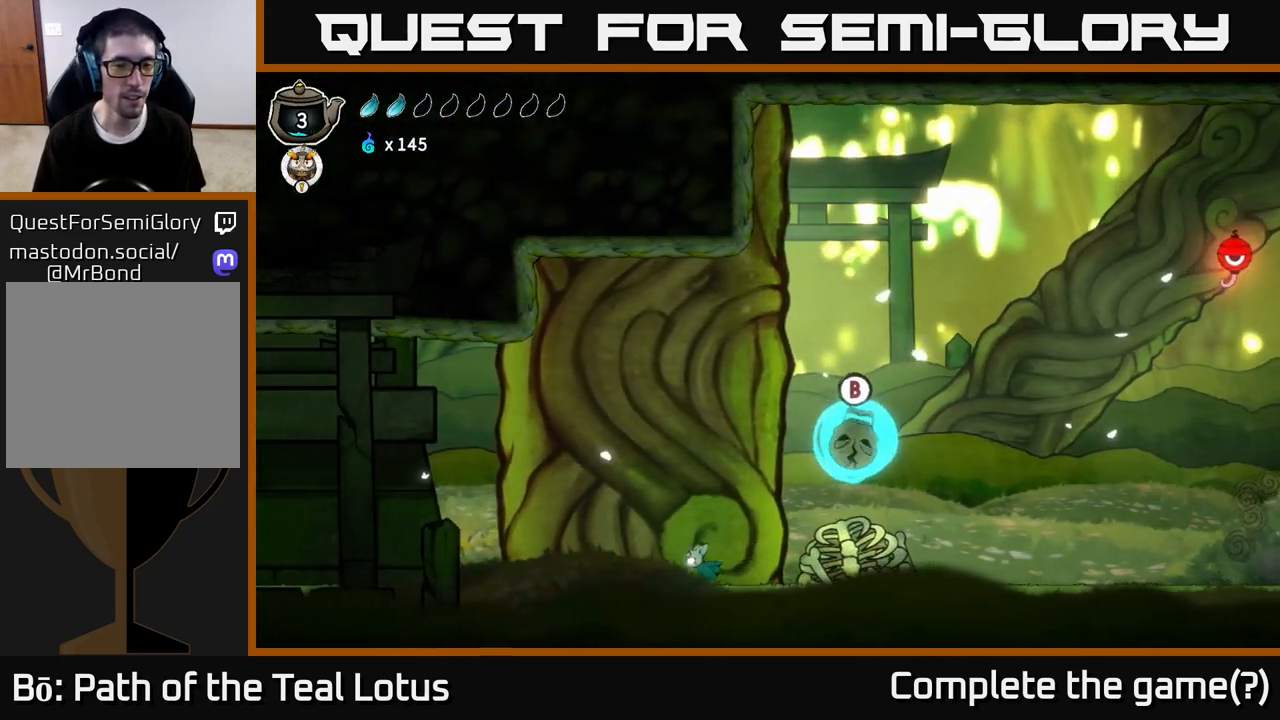
{"dt_ms": 500, "buttons": [], "left_stick": "left", "right_stick": "center", "events": [[100, "left_stick", "right"], [217, "R2", "down"], [267, "A", "down"], [317, "X", "down"], [400, "A", "up"], [433, "R2", "up"], [433, "left_stick", "left"], [483, "X", "up"]]}
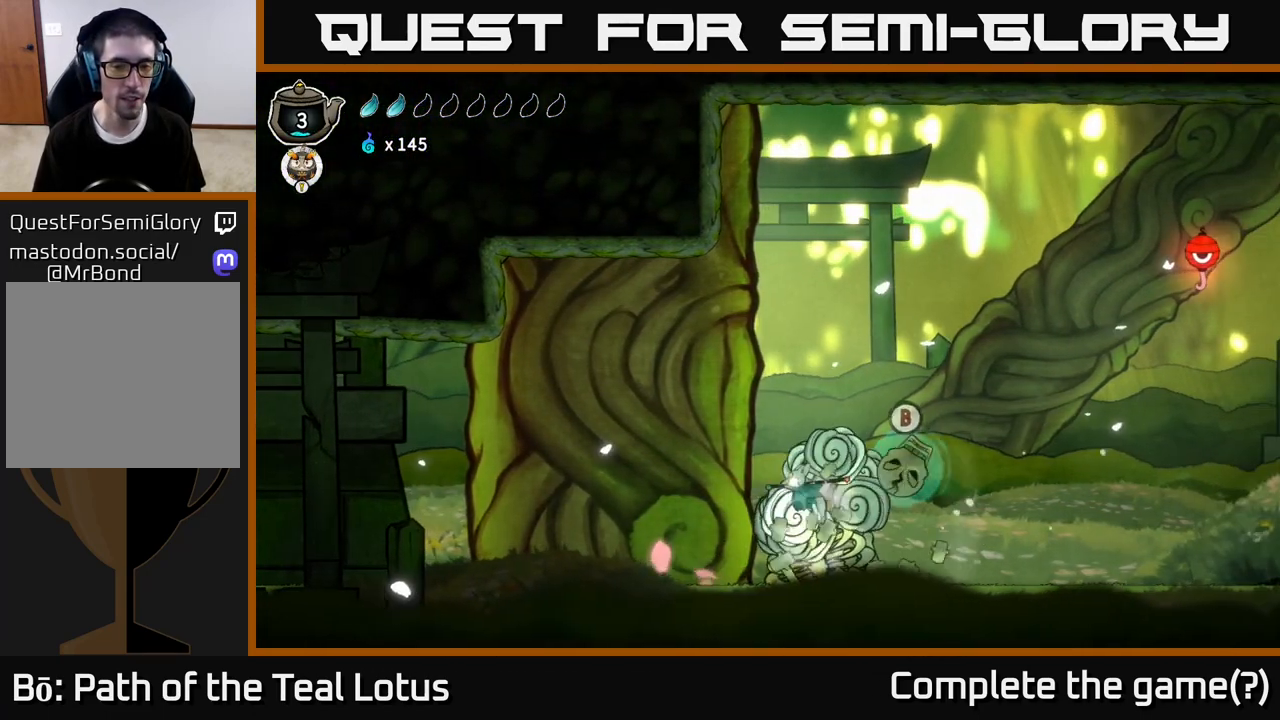
{"dt_ms": 500, "buttons": [], "left_stick": "left", "right_stick": "center", "events": []}
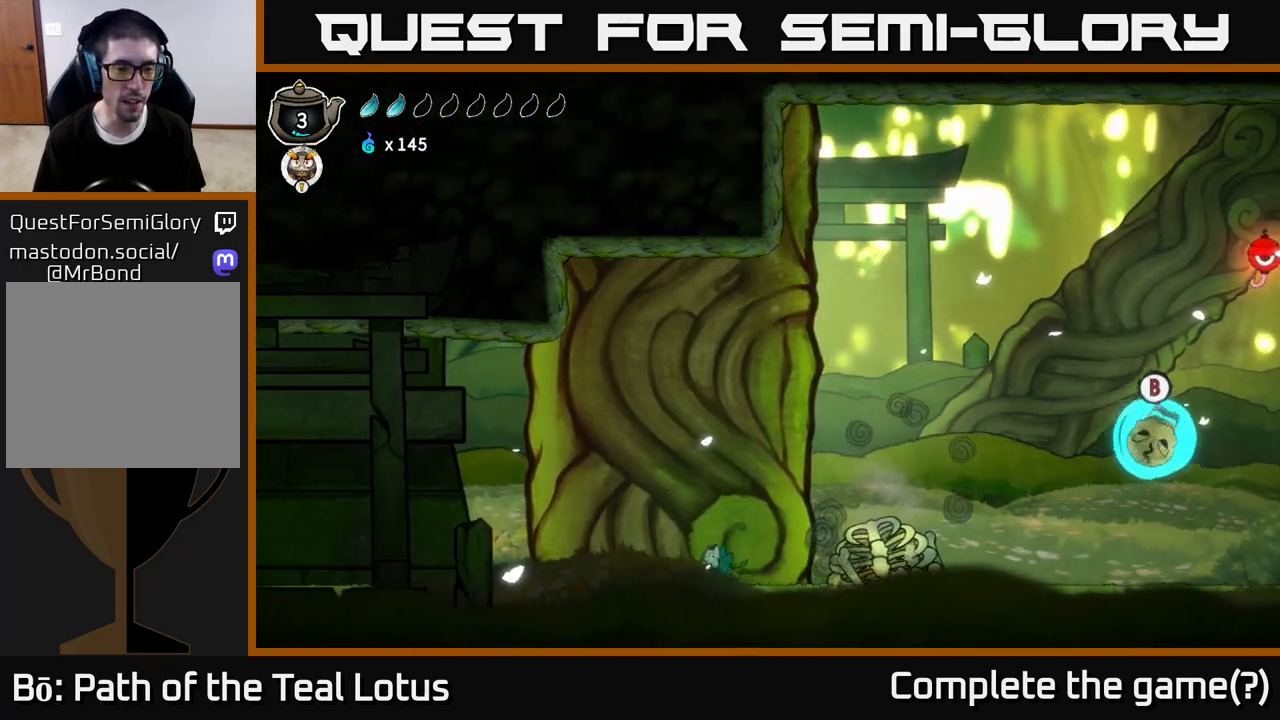
{"dt_ms": 500, "buttons": ["A", "R2"], "left_stick": "left", "right_stick": "center", "events": [[33, "R2", "down"], [167, "A", "down"]]}
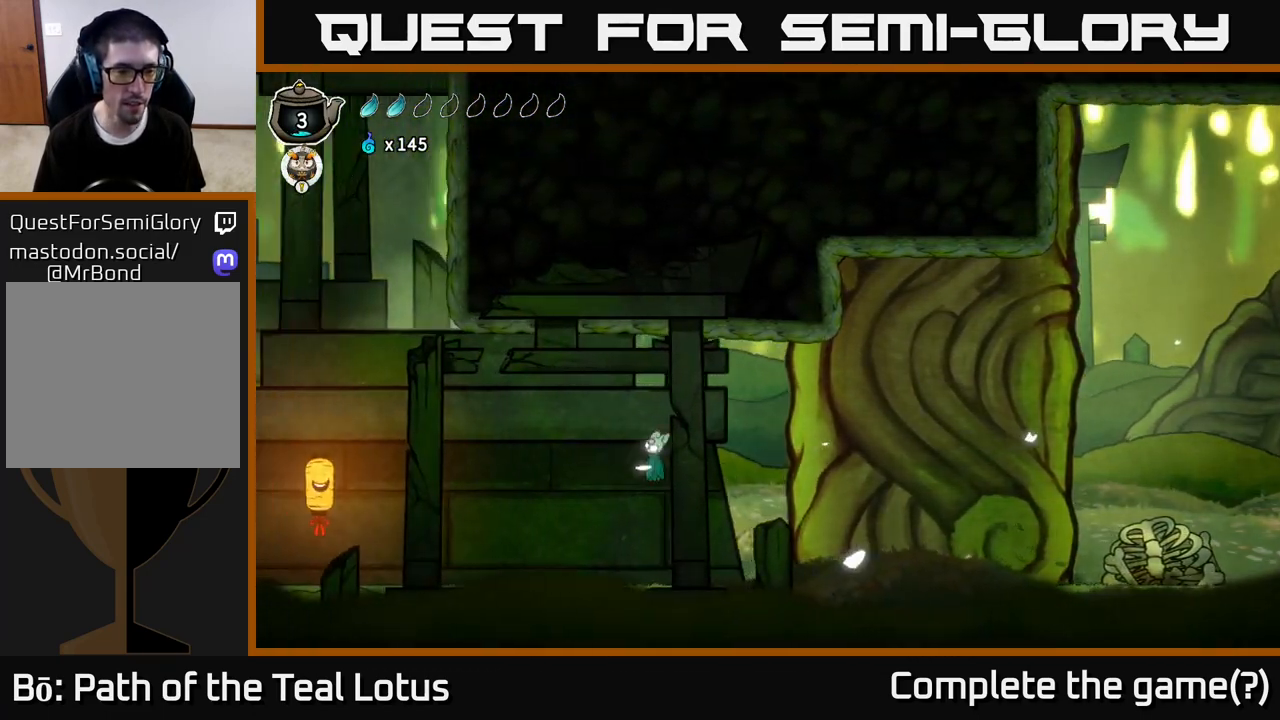
{"dt_ms": 500, "buttons": [], "left_stick": "left", "right_stick": "center", "events": [[150, "A", "up"], [150, "R2", "up"]]}
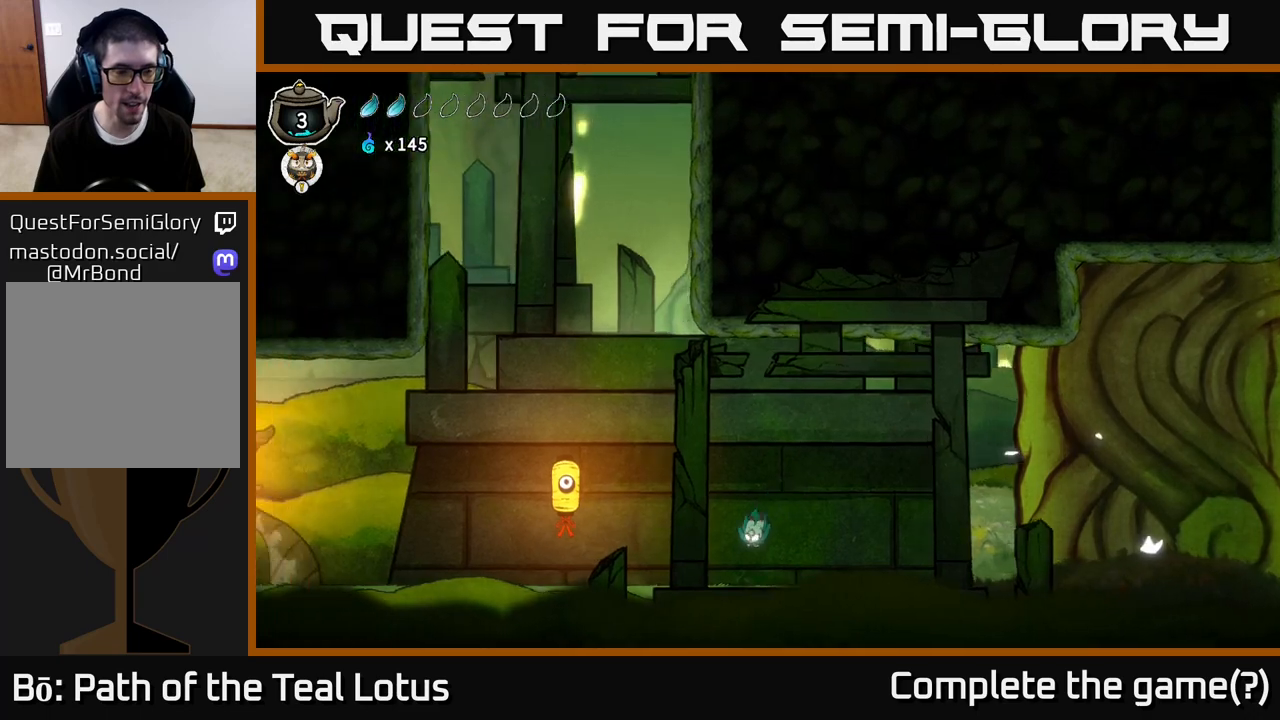
{"dt_ms": 500, "buttons": ["SELECT"], "left_stick": "center", "right_stick": "center", "events": [[117, "R2", "down"], [200, "A", "down"], [400, "X", "down"], [400, "left_stick", "center"], [417, "R2", "up"], [467, "A", "up"], [483, "SELECT", "down"], [483, "X", "up"]]}
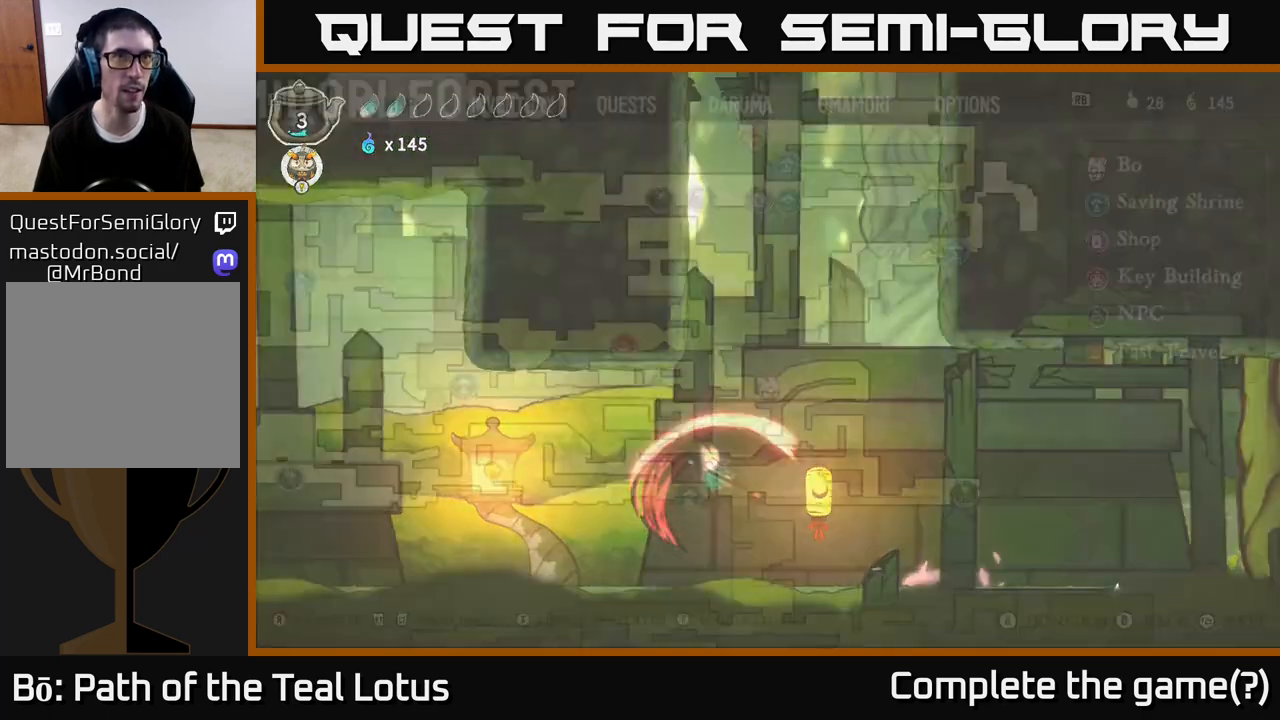
{"dt_ms": 500, "buttons": [], "left_stick": "center", "right_stick": "center", "events": [[167, "SELECT", "up"]]}
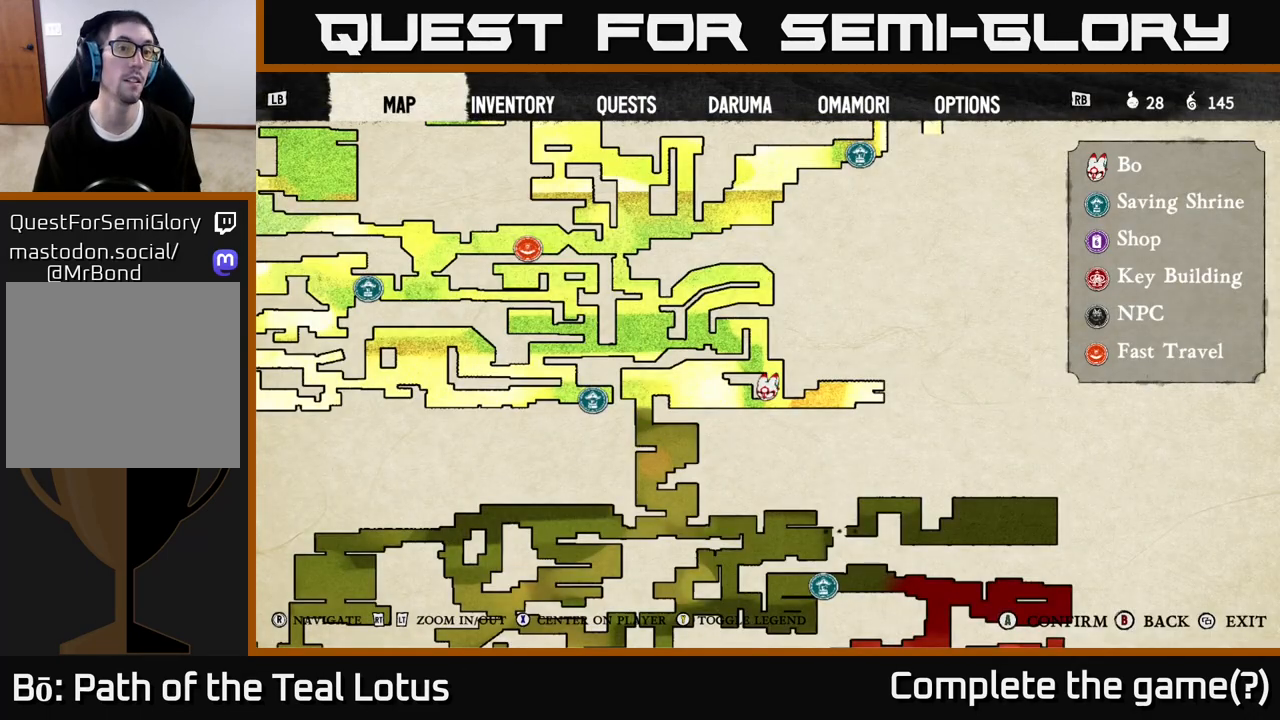
{"dt_ms": 500, "buttons": [], "left_stick": "center", "right_stick": "center", "events": []}
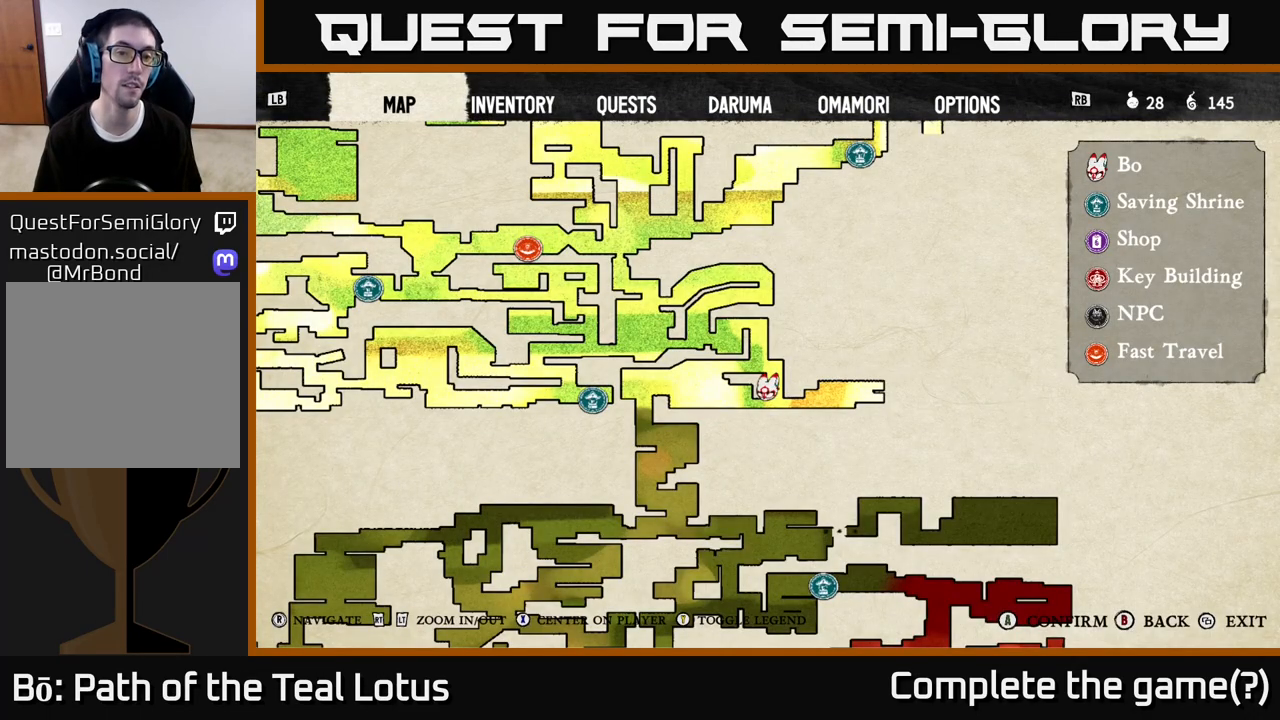
{"dt_ms": 500, "buttons": [], "left_stick": "center", "right_stick": "center", "events": [[83, "right_stick", "left"], [400, "right_stick", "center"]]}
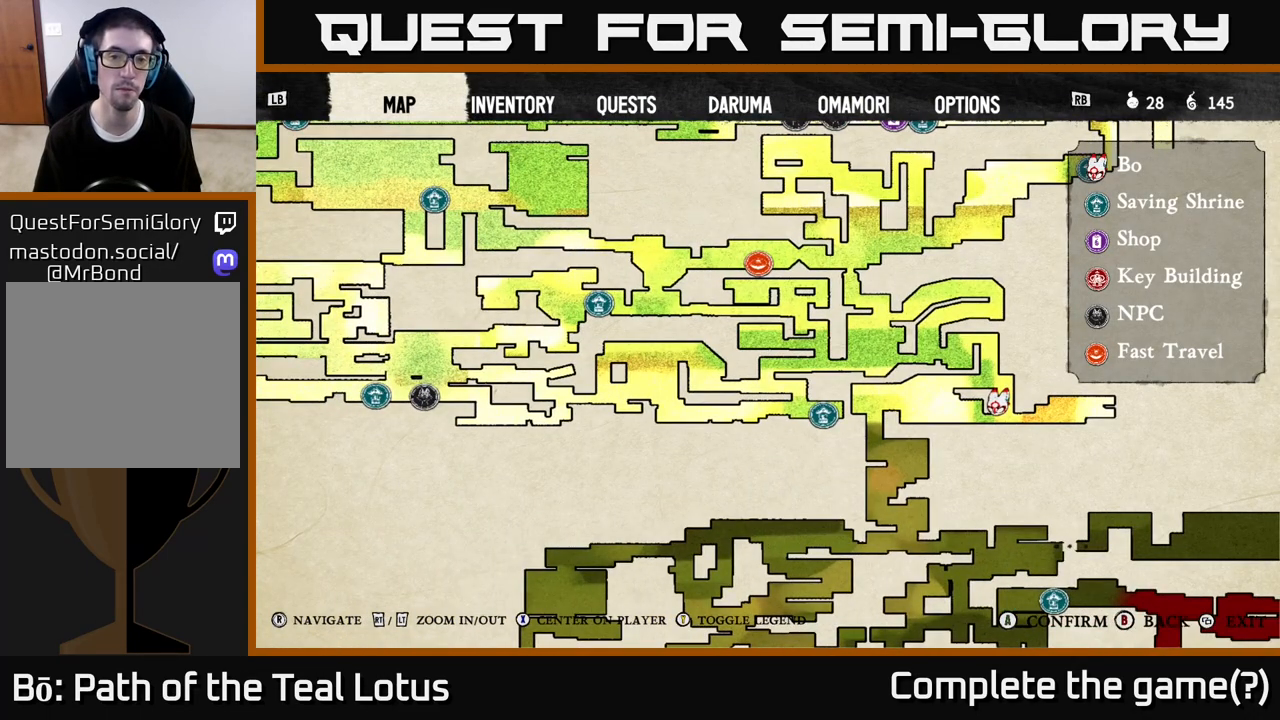
{"dt_ms": 500, "buttons": [], "left_stick": "center", "right_stick": "center", "events": []}
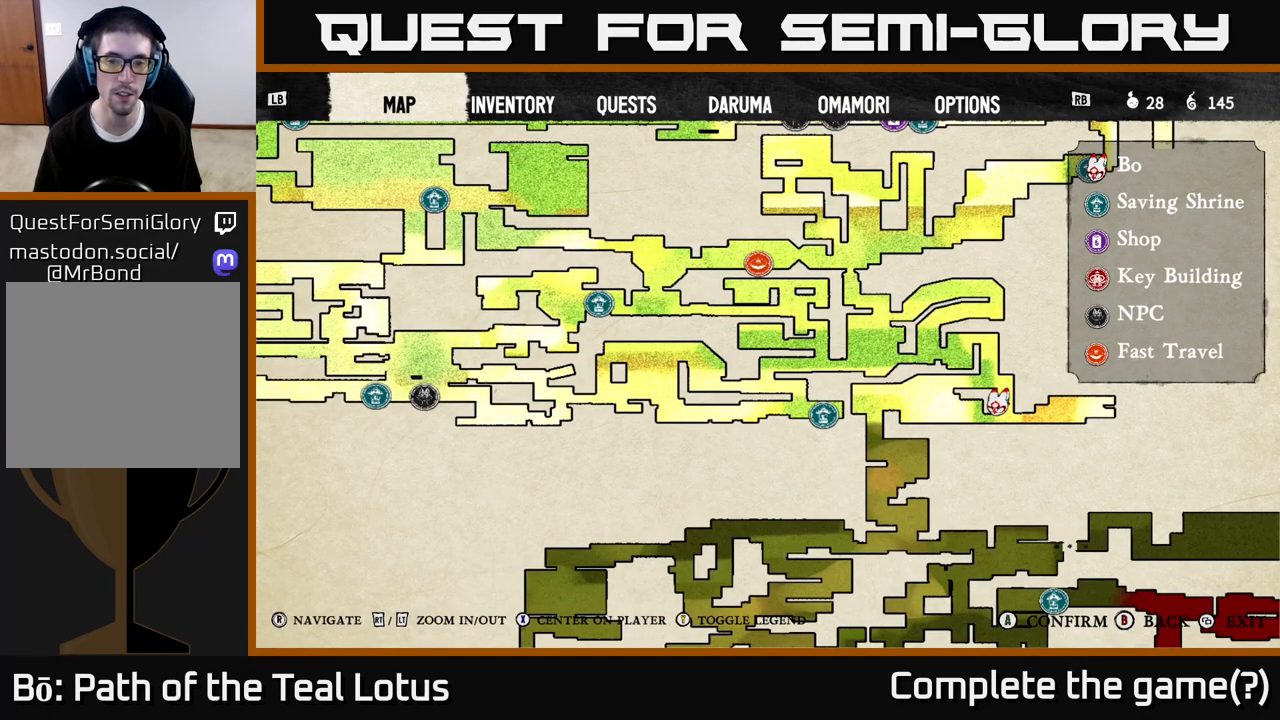
{"dt_ms": 500, "buttons": [], "left_stick": "center", "right_stick": "center", "events": []}